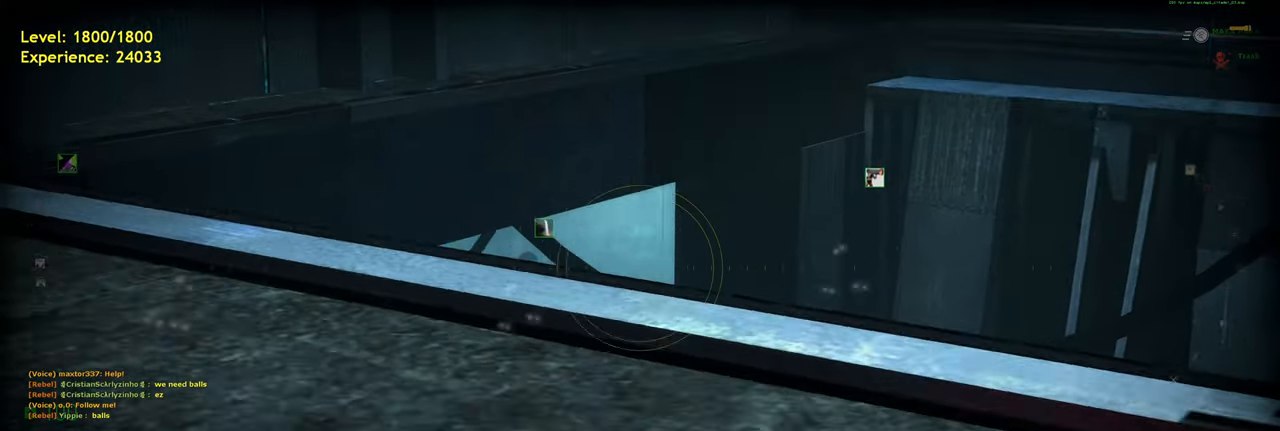
Gameplay with keyboard and mouse; each line is a JSON object with the keys and mouse buttons held at the frame after it. "events" lists presses ("down") and releases ("up") of "a", "ctrl", "d", "e", "f", "q", "r", "s", "shift", "space", "tab", "w", "mouse_left", "mouse_wheel", "mouse_right", "mouse_mb4" and "mouse_mb5" between this image and that frame as [ms after this image, input, new state], when the widget could be followed in between. "mouse_left", "mouse_wheel", "mouse_right", "mouse_mb4", "mouse_mb5" = the "left", "wheel", "right", "mb4", "mb5" buttons of the "mouse" list. No other keys are recorded. "wheel" means that the mouse wheel is clicked or scrolled. Mouse movement is not recorded.
{"keys": ["ctrl"], "mouse": [], "events": [[140, "w", "down"], [400, "w", "up"]]}
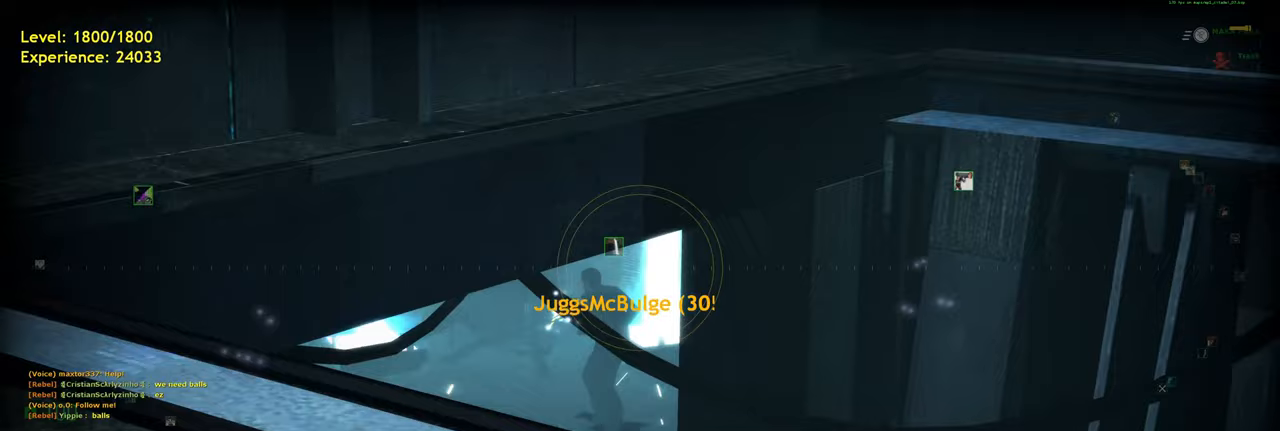
{"keys": ["ctrl"], "mouse": [], "events": []}
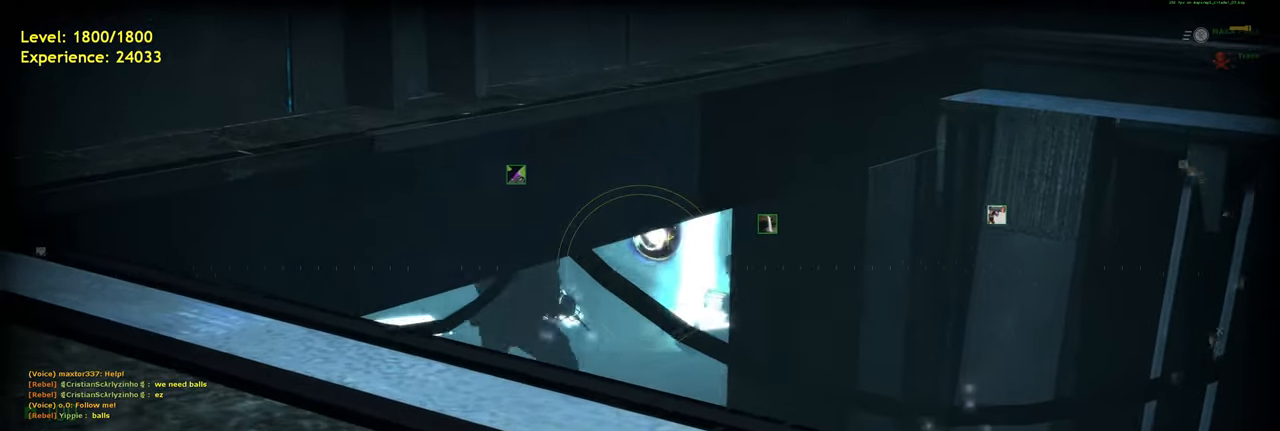
{"keys": ["ctrl", "d"], "mouse": [], "events": [[320, "d", "down"]]}
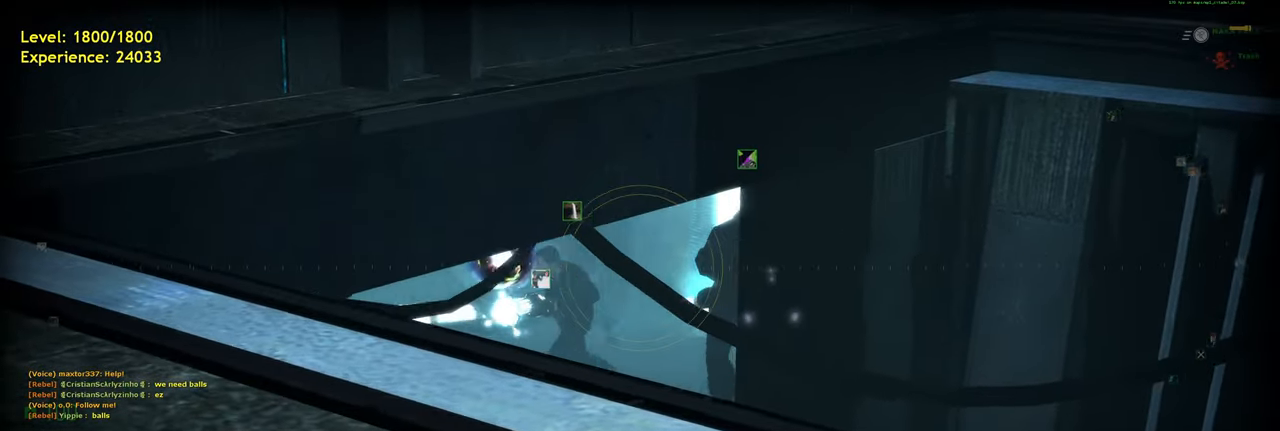
{"keys": ["ctrl"], "mouse": [], "events": [[420, "d", "up"]]}
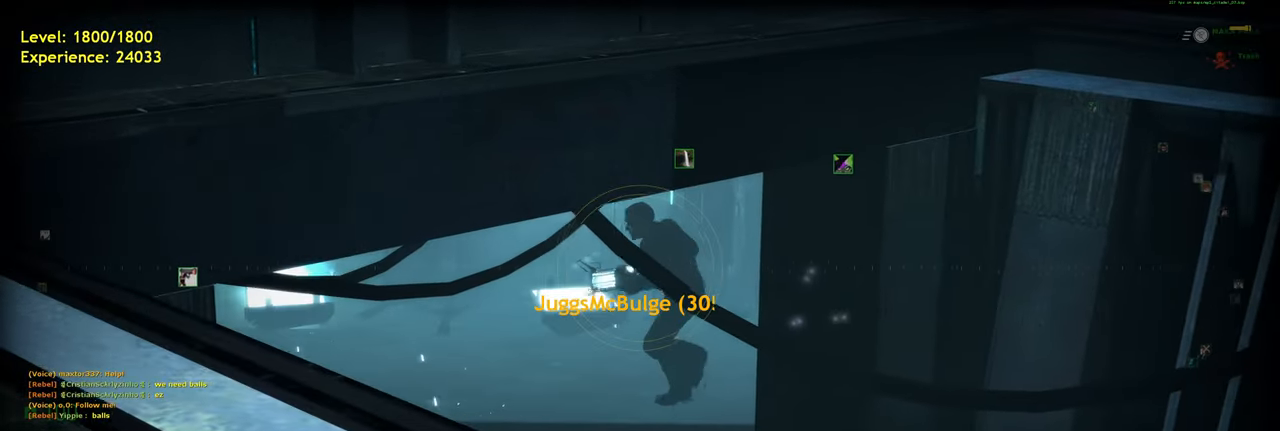
{"keys": ["ctrl", "s"], "mouse": [], "events": [[240, "s", "down"]]}
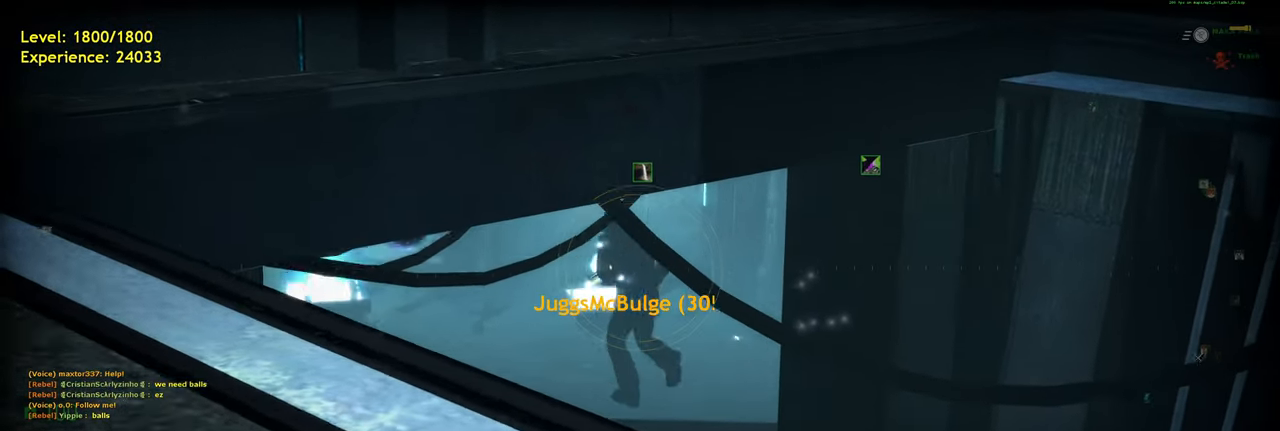
{"keys": ["ctrl"], "mouse": [], "events": [[20, "s", "up"]]}
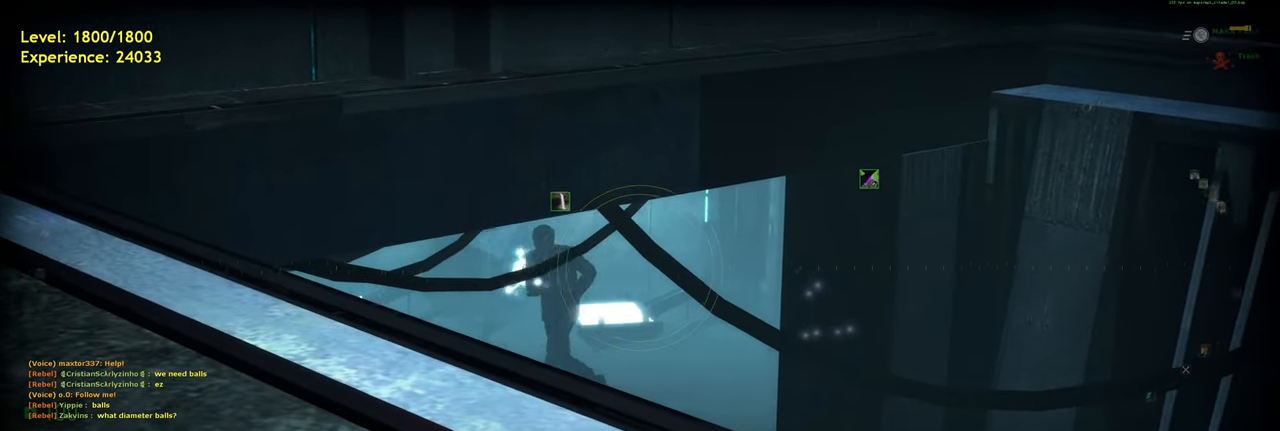
{"keys": ["ctrl"], "mouse": [], "events": []}
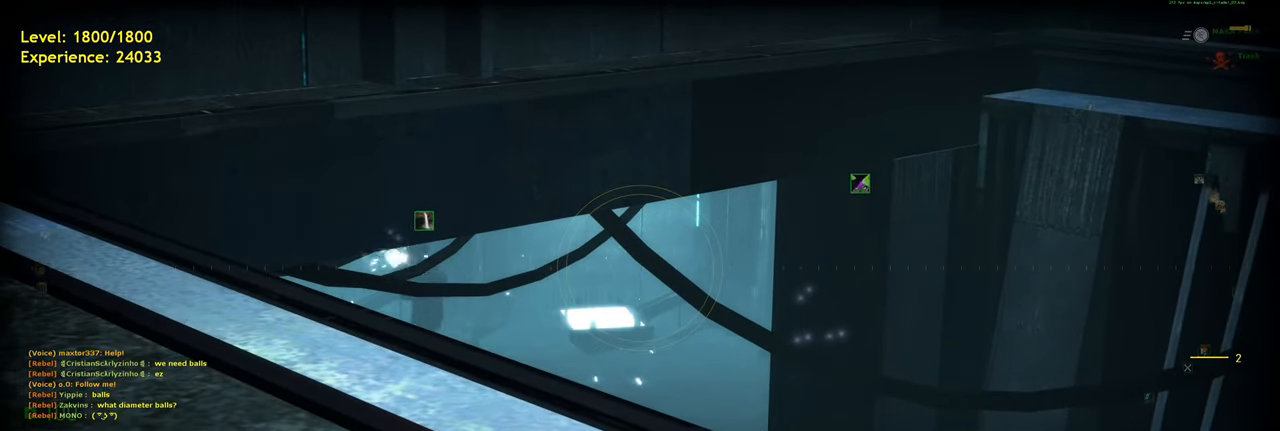
{"keys": ["ctrl"], "mouse": [], "events": []}
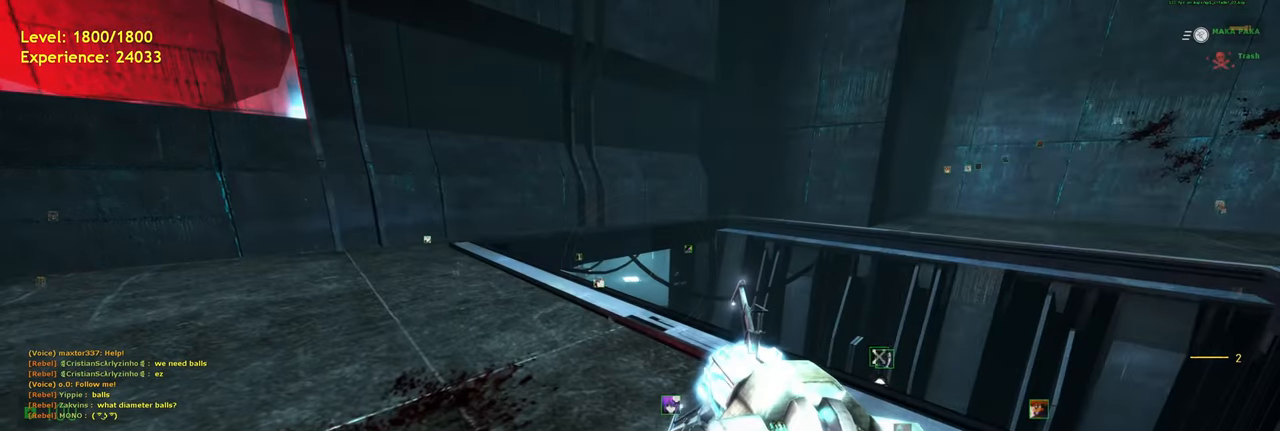
{"keys": ["ctrl"], "mouse": [], "events": []}
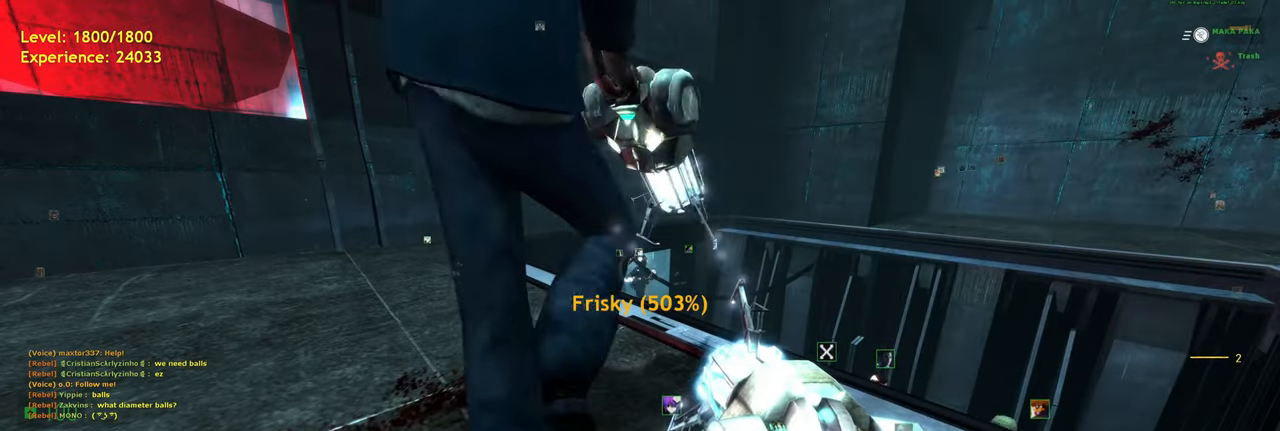
{"keys": ["ctrl"], "mouse": [], "events": [[200, "d", "down"], [480, "d", "up"]]}
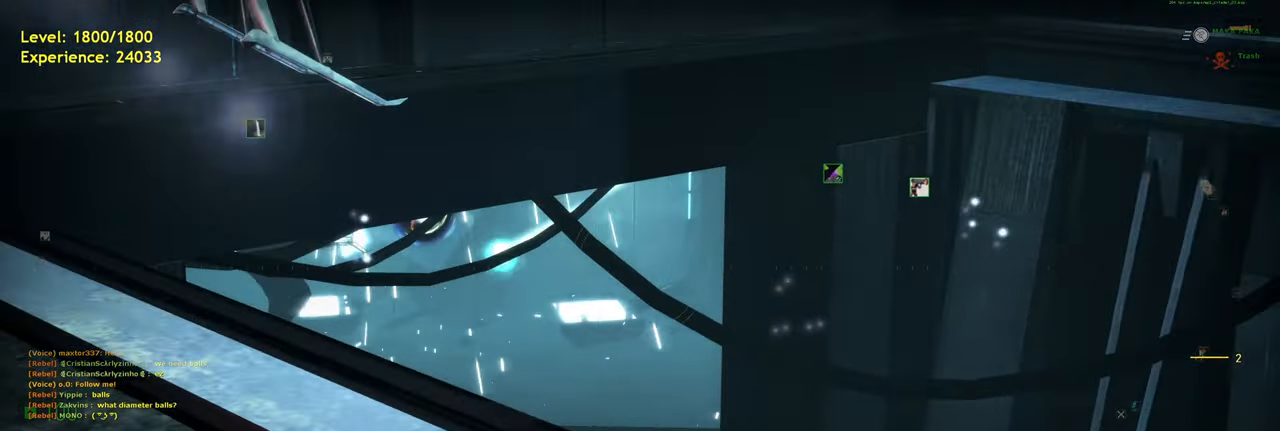
{"keys": ["ctrl"], "mouse": [], "events": []}
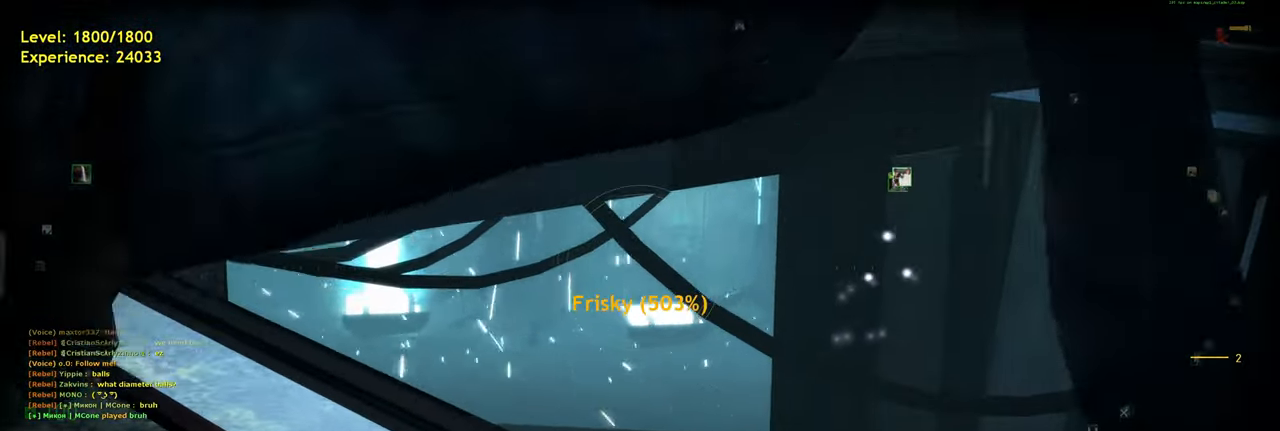
{"keys": ["ctrl"], "mouse": [], "events": []}
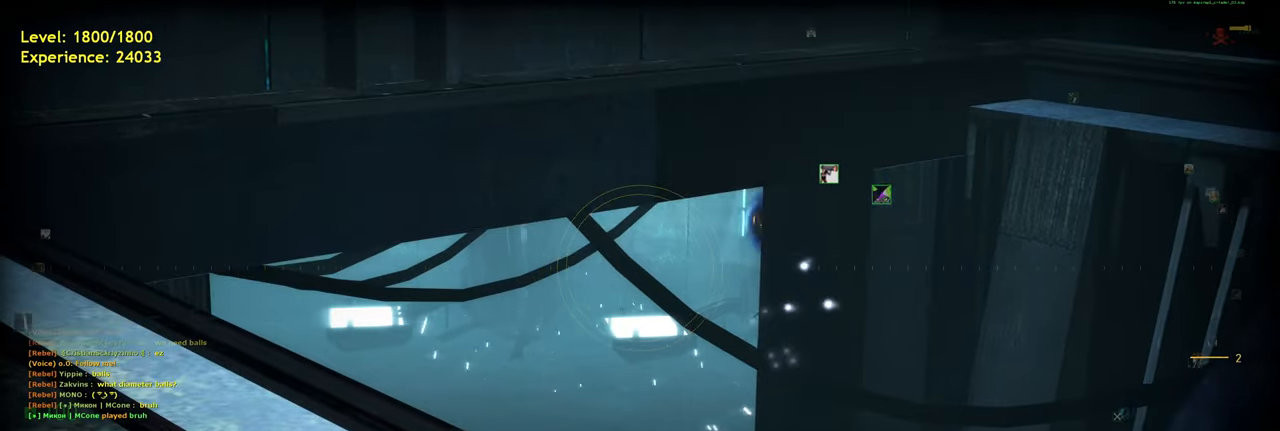
{"keys": ["ctrl"], "mouse": [], "events": []}
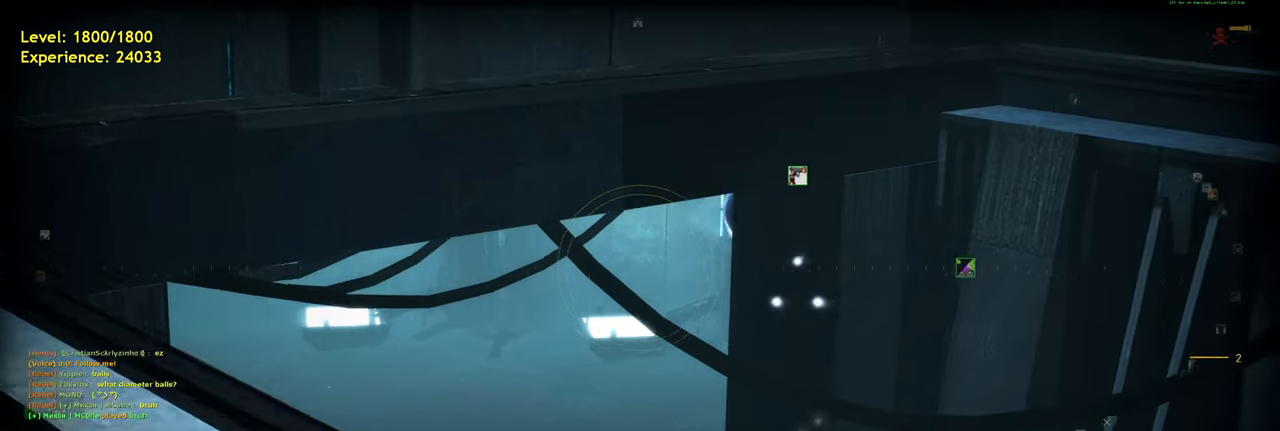
{"keys": ["ctrl"], "mouse": [], "events": []}
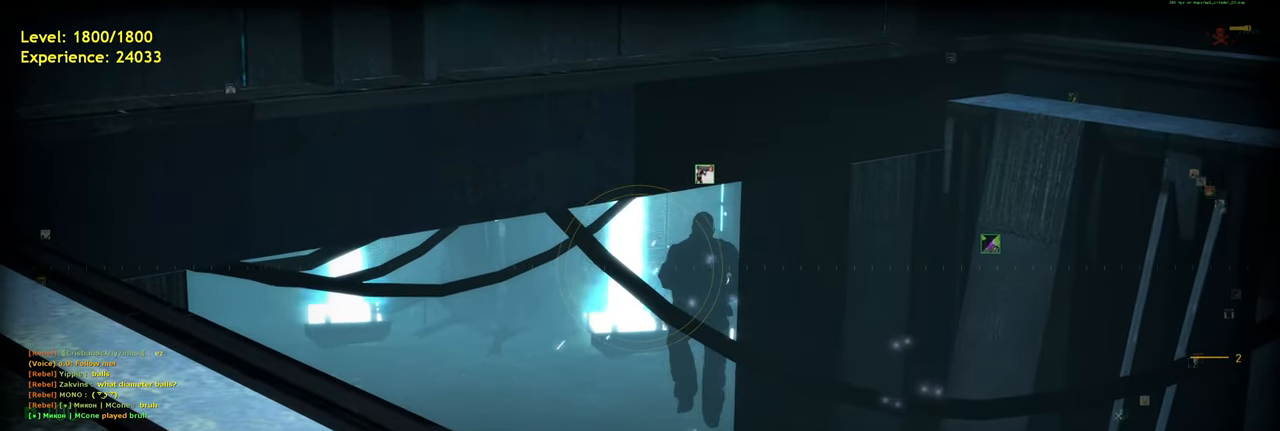
{"keys": ["ctrl"], "mouse": [], "events": []}
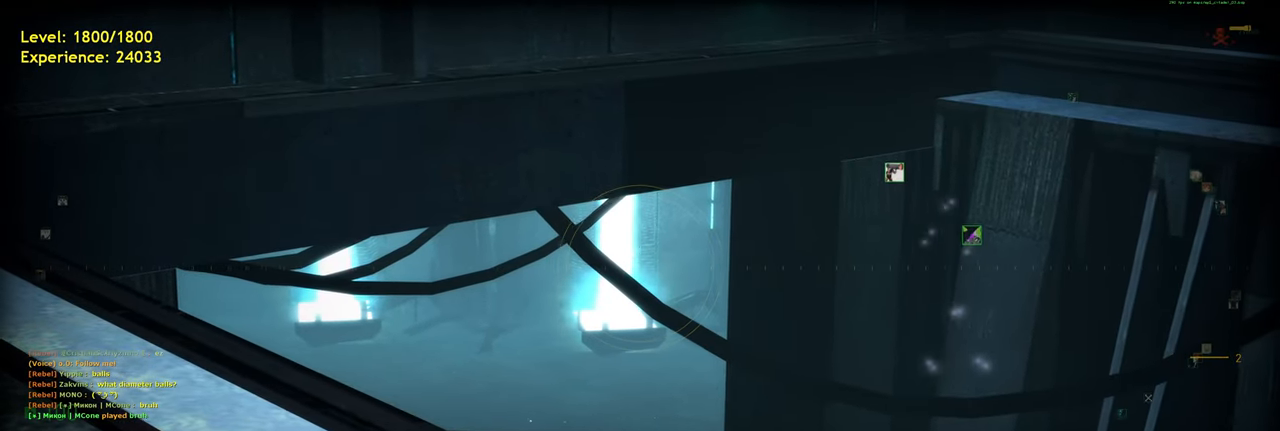
{"keys": ["a", "ctrl"], "mouse": [], "events": [[140, "a", "down"]]}
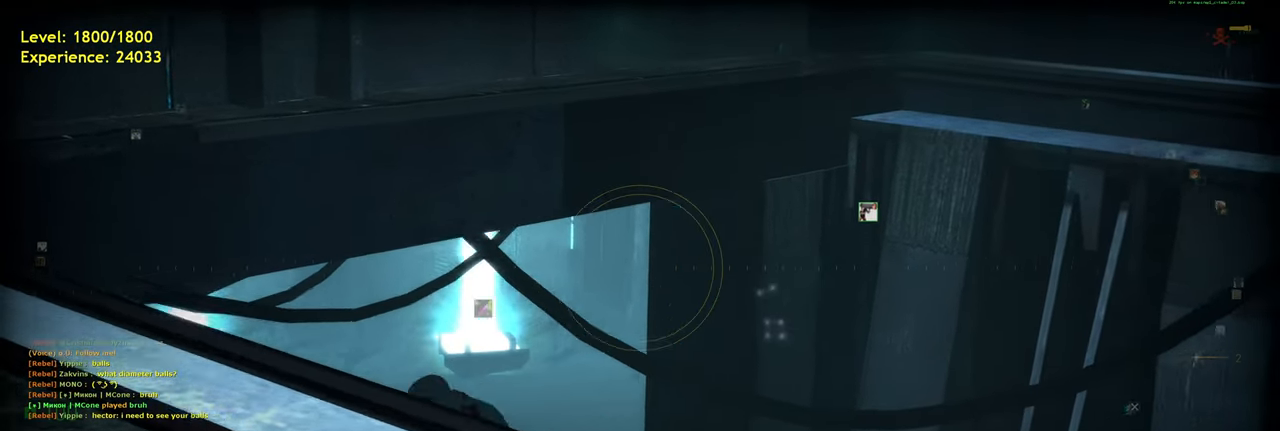
{"keys": ["a", "ctrl"], "mouse": [], "events": [[340, "a", "up"], [440, "a", "down"]]}
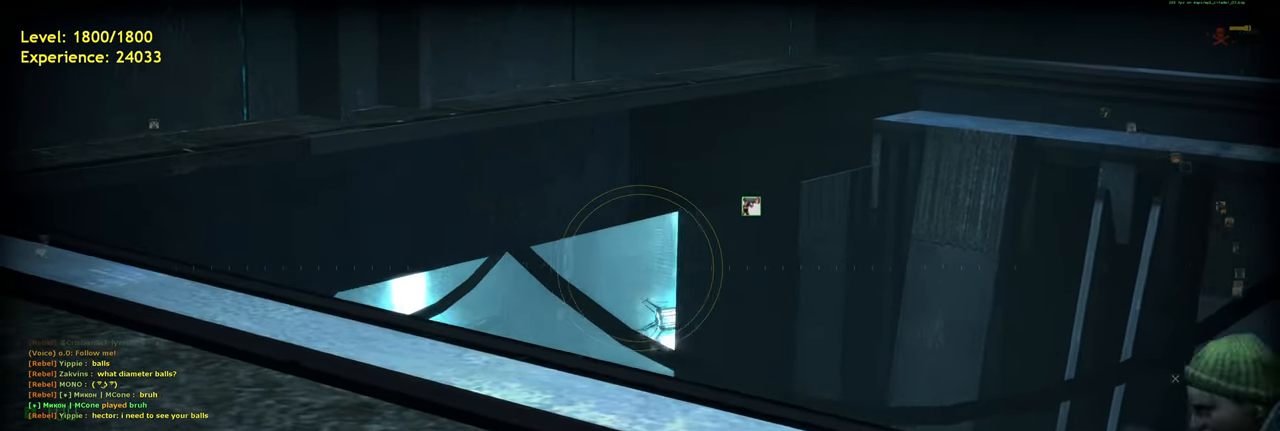
{"keys": ["ctrl"], "mouse": [], "events": [[240, "a", "up"]]}
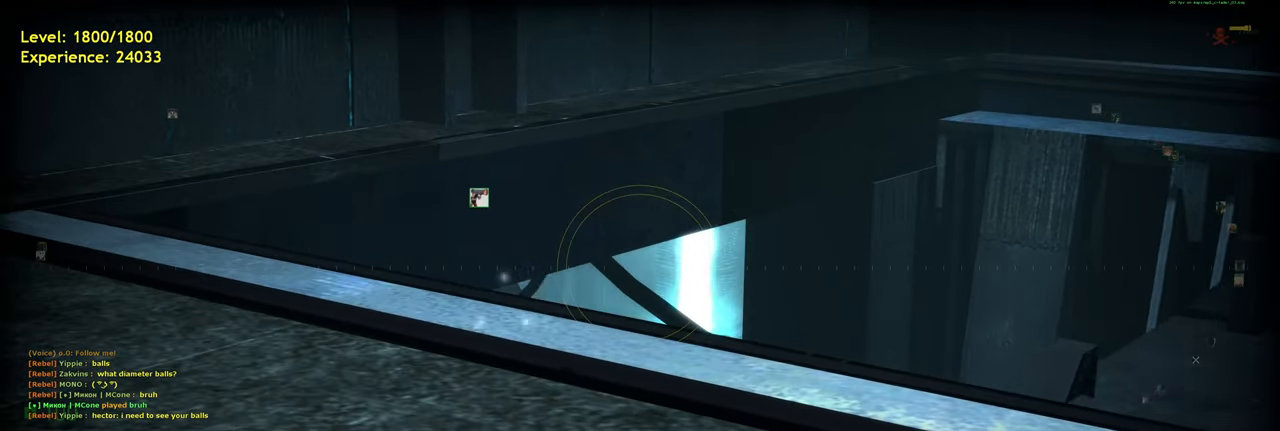
{"keys": [], "mouse": [], "events": [[440, "ctrl", "up"]]}
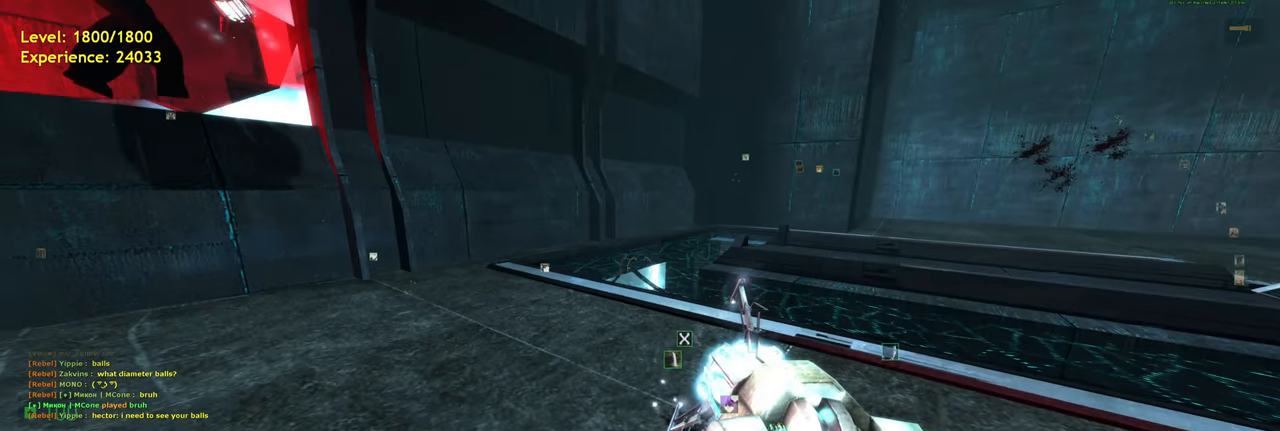
{"keys": [], "mouse": [], "events": [[300, "w", "down"], [320, "a", "down"], [400, "w", "up"], [480, "a", "up"]]}
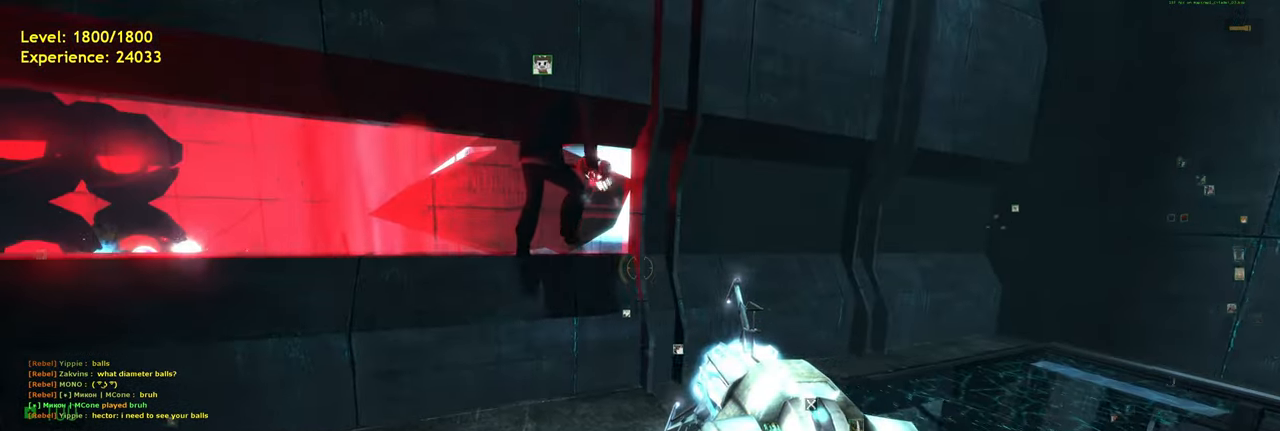
{"keys": [], "mouse": [], "events": []}
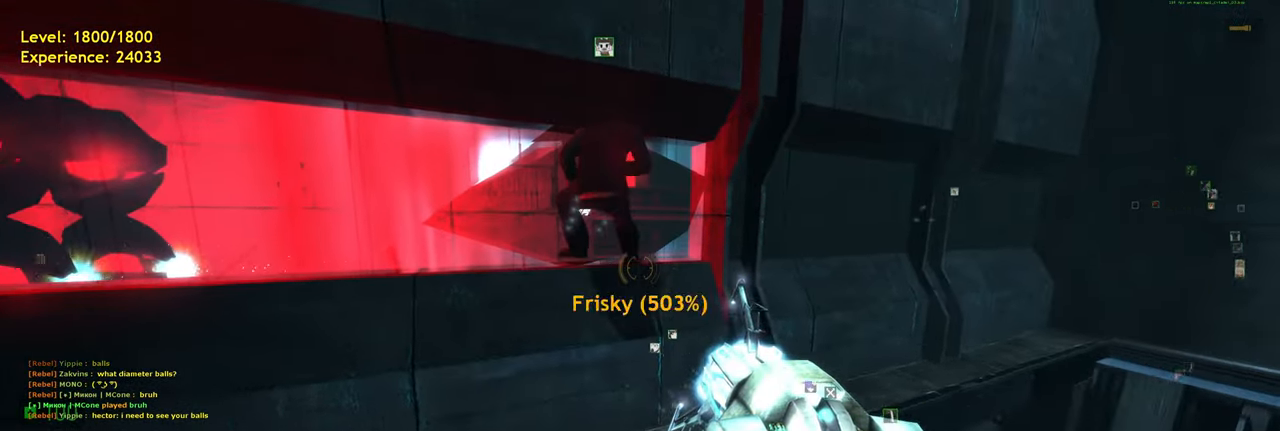
{"keys": [], "mouse": [], "events": [[200, "s", "down"], [340, "d", "down"], [400, "s", "up"], [480, "d", "up"]]}
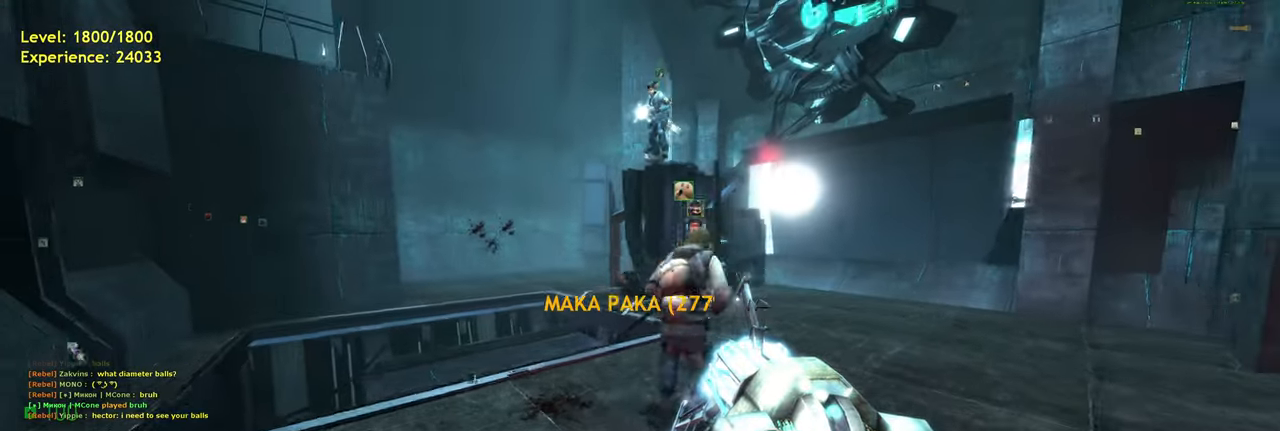
{"keys": [], "mouse": [], "events": []}
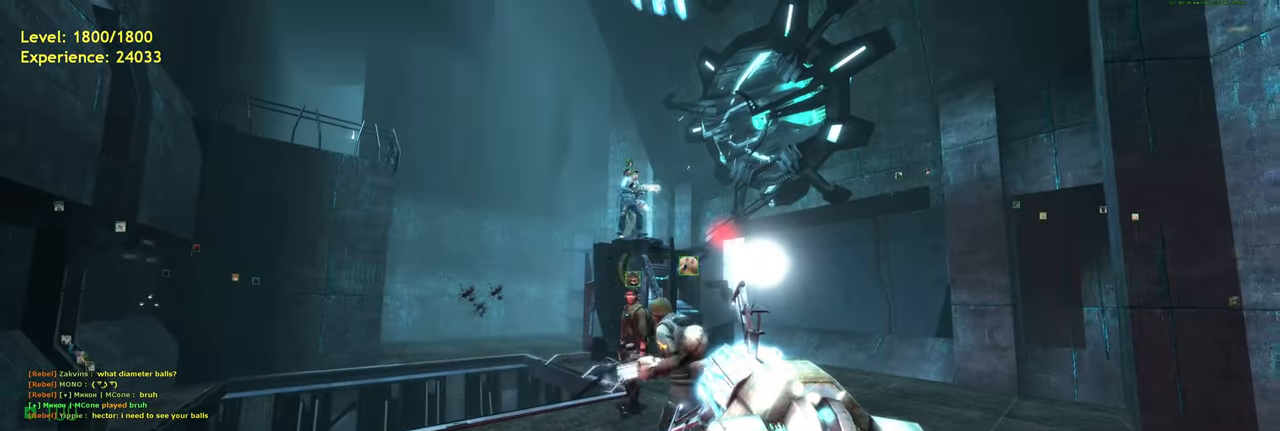
{"keys": [], "mouse": [], "events": []}
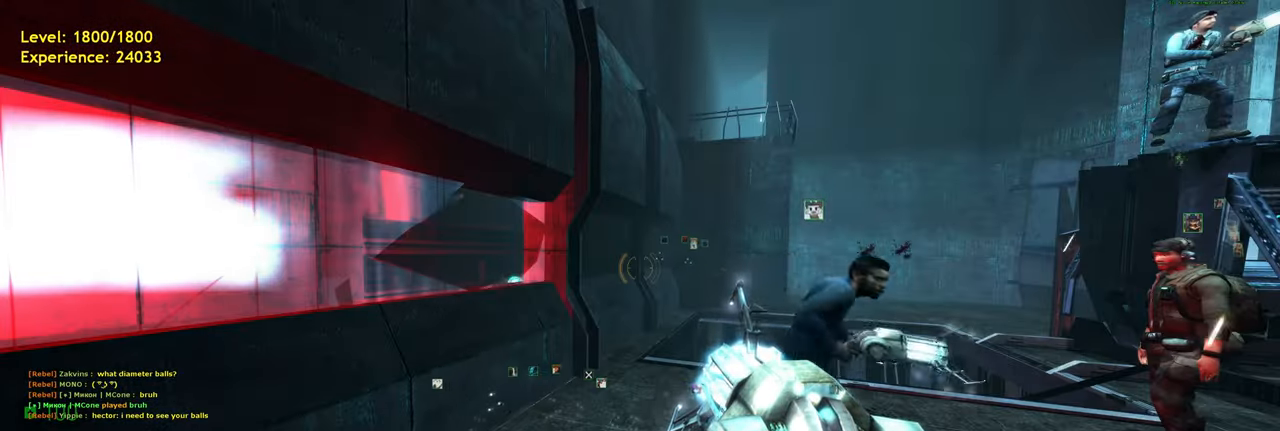
{"keys": ["w"], "mouse": ["right"], "events": [[220, "w", "down"], [440, "mouse_right", "down"]]}
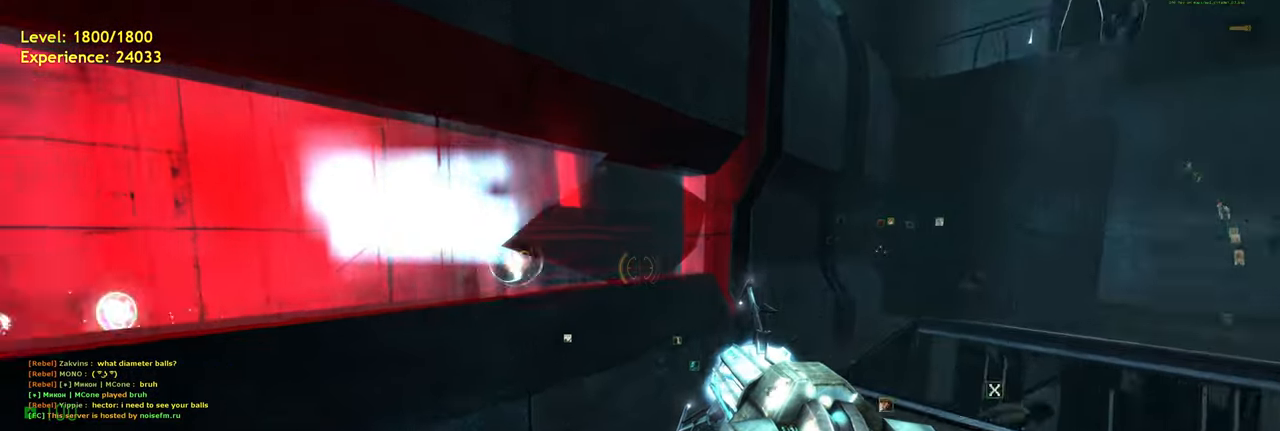
{"keys": [], "mouse": [], "events": [[140, "w", "up"], [480, "mouse_right", "up"]]}
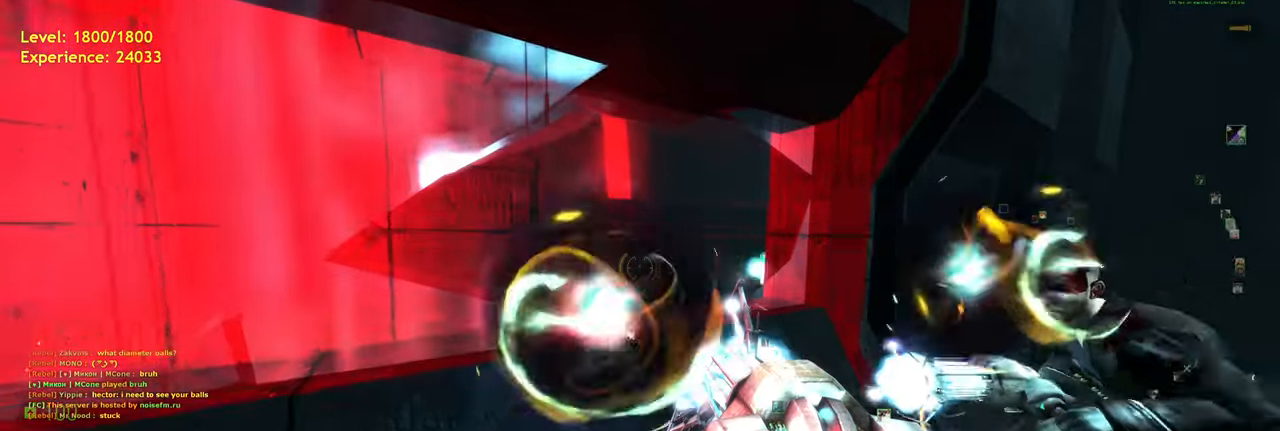
{"keys": ["s"], "mouse": [], "events": [[20, "s", "down"]]}
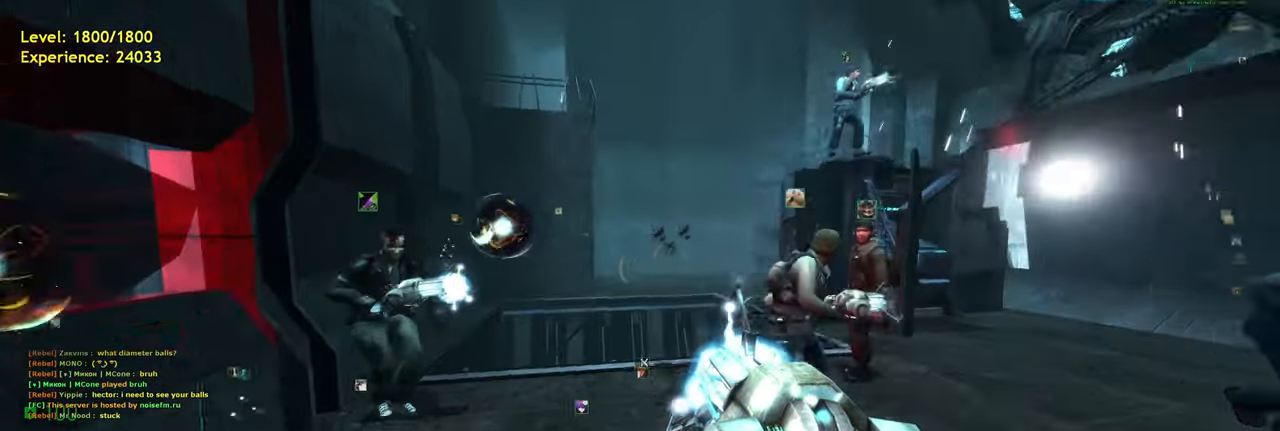
{"keys": [], "mouse": [], "events": [[40, "s", "up"]]}